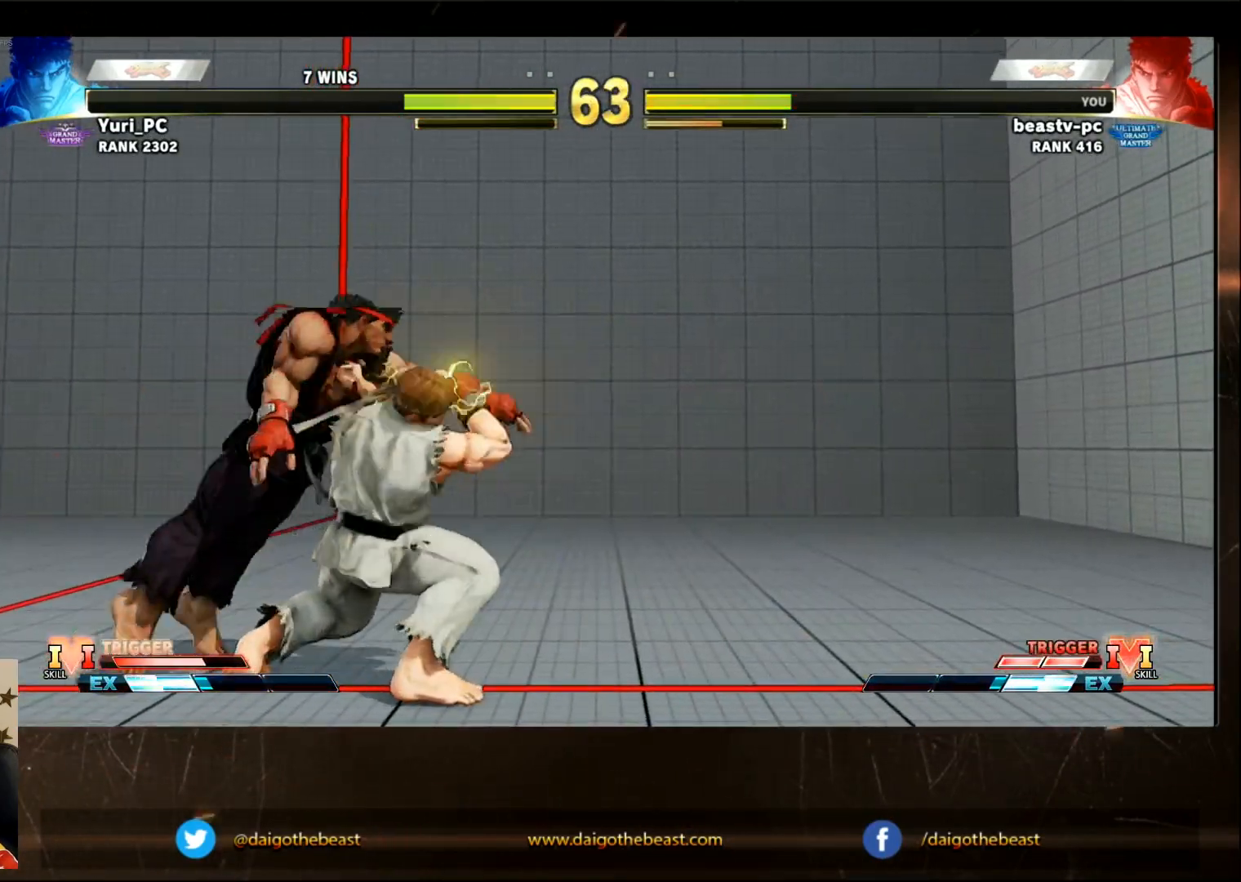
Gameplay with a controller (arcade stick); each line is a JSON object with the inputs held at the frame after it (dt_ms = milliseconds from this image to that frame). "events" lists button and stick changes between this image and that frame as [ms after this image, input, new state], when the widget could be followed in between. Not read: L3 R3.
{"dt_ms": 500, "buttons": [], "left_stick": "center", "events": [[400, "TRIANGLE", "down"], [433, "TRIANGLE", "up"]]}
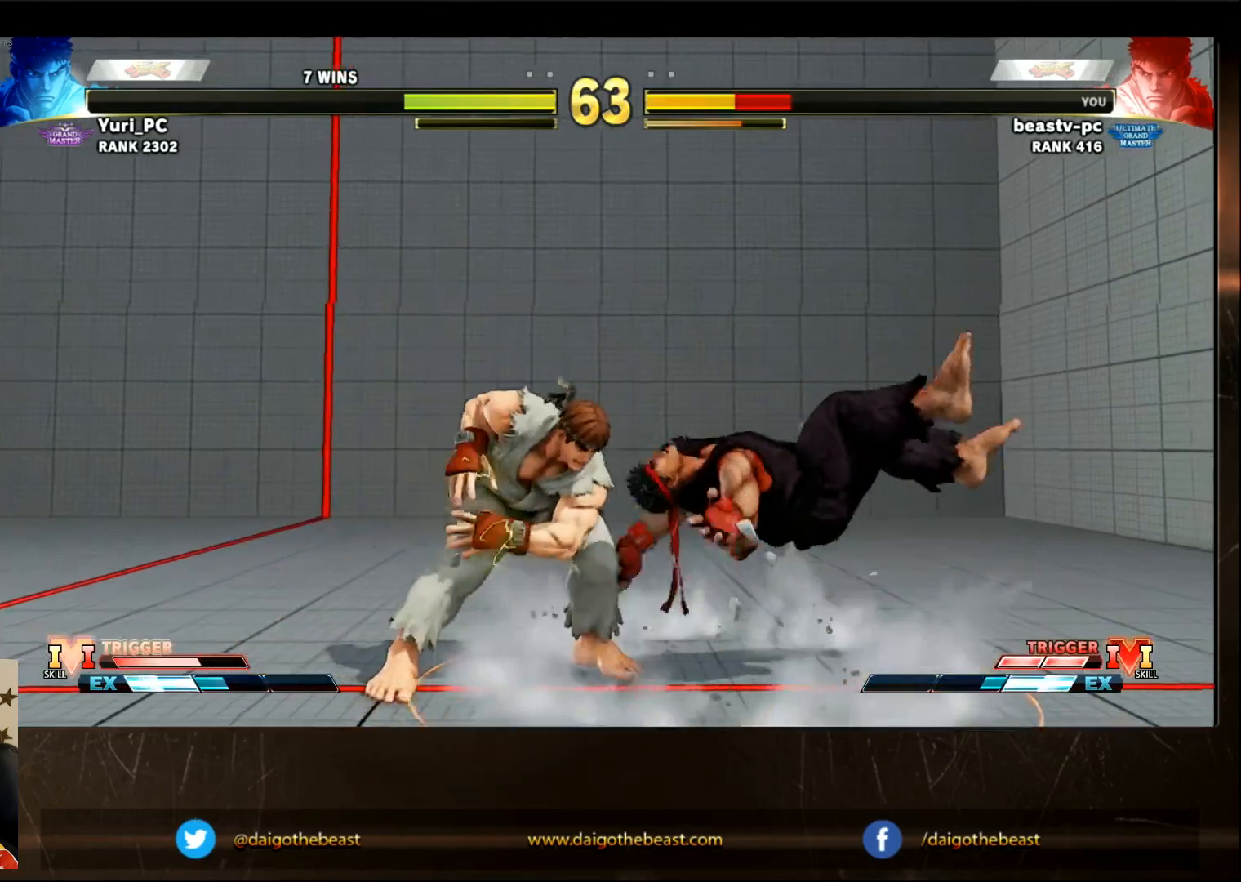
{"dt_ms": 500, "buttons": [], "left_stick": "down-right", "events": [[250, "left_stick", "down-right"]]}
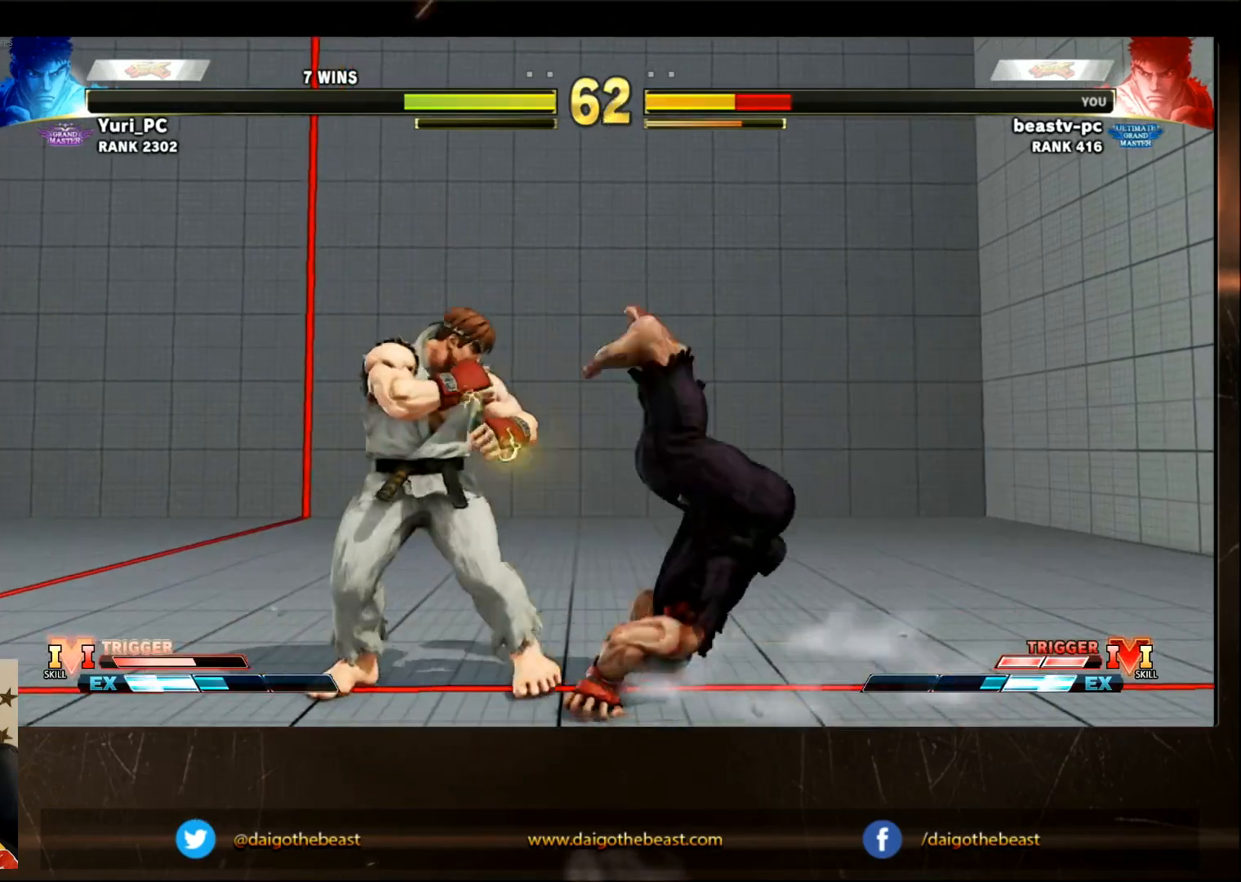
{"dt_ms": 500, "buttons": [], "left_stick": "down-right", "events": []}
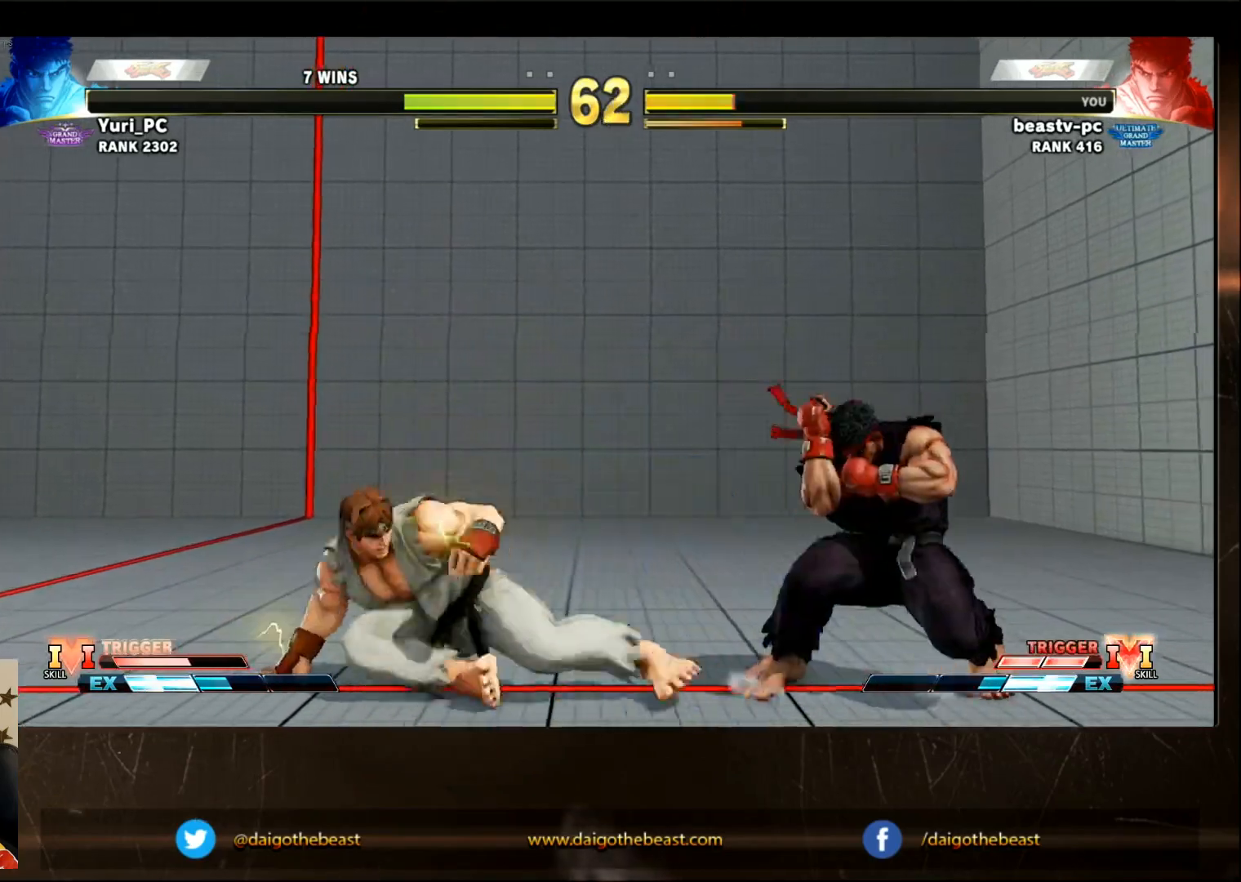
{"dt_ms": 500, "buttons": [], "left_stick": "down-right", "events": []}
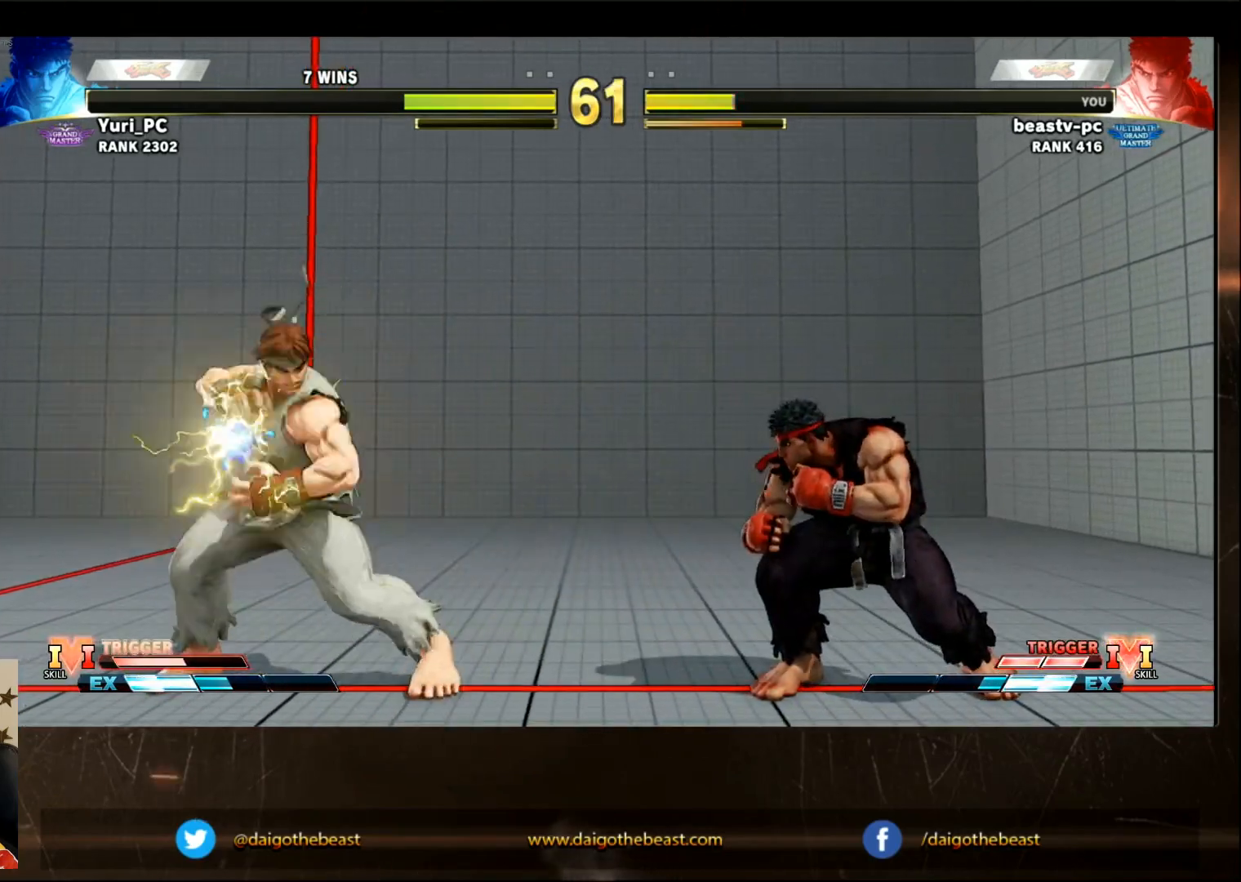
{"dt_ms": 500, "buttons": ["R1"], "left_stick": "left"}
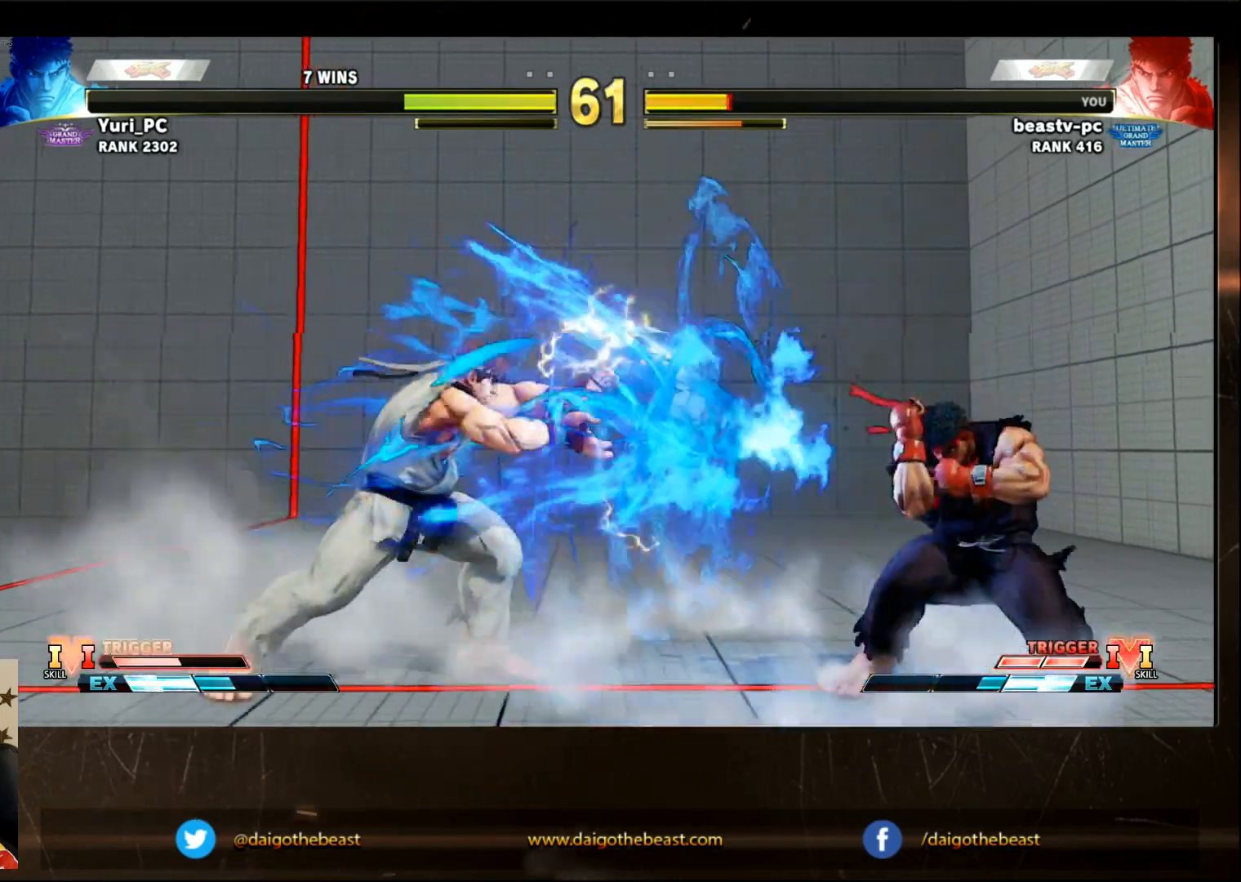
{"dt_ms": 500, "buttons": [], "left_stick": "center", "events": [[67, "R1", "up"], [67, "left_stick", "center"]]}
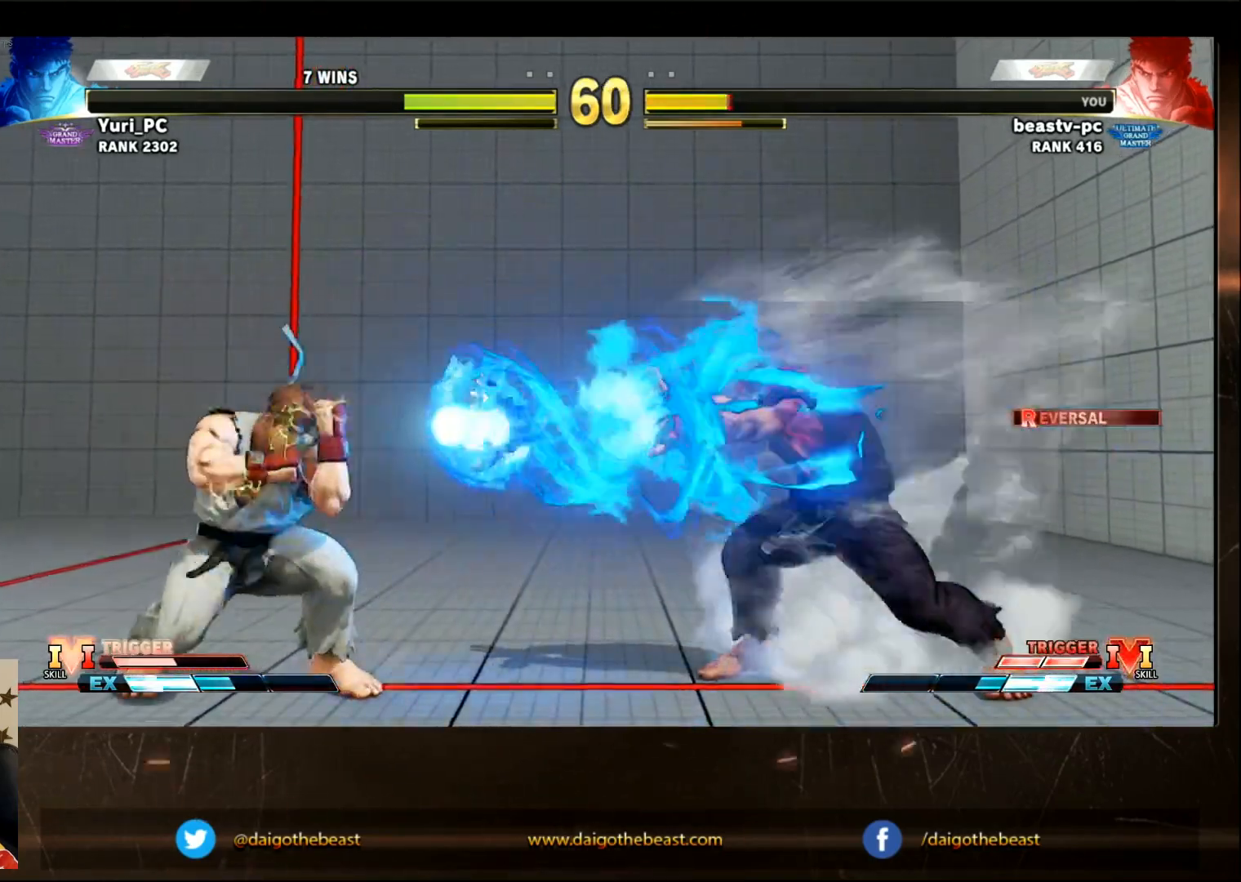
{"dt_ms": 500, "buttons": [], "left_stick": "down-right", "events": [[183, "left_stick", "down"], [233, "left_stick", "down-right"], [283, "SQUARE", "down"], [383, "SQUARE", "up"]]}
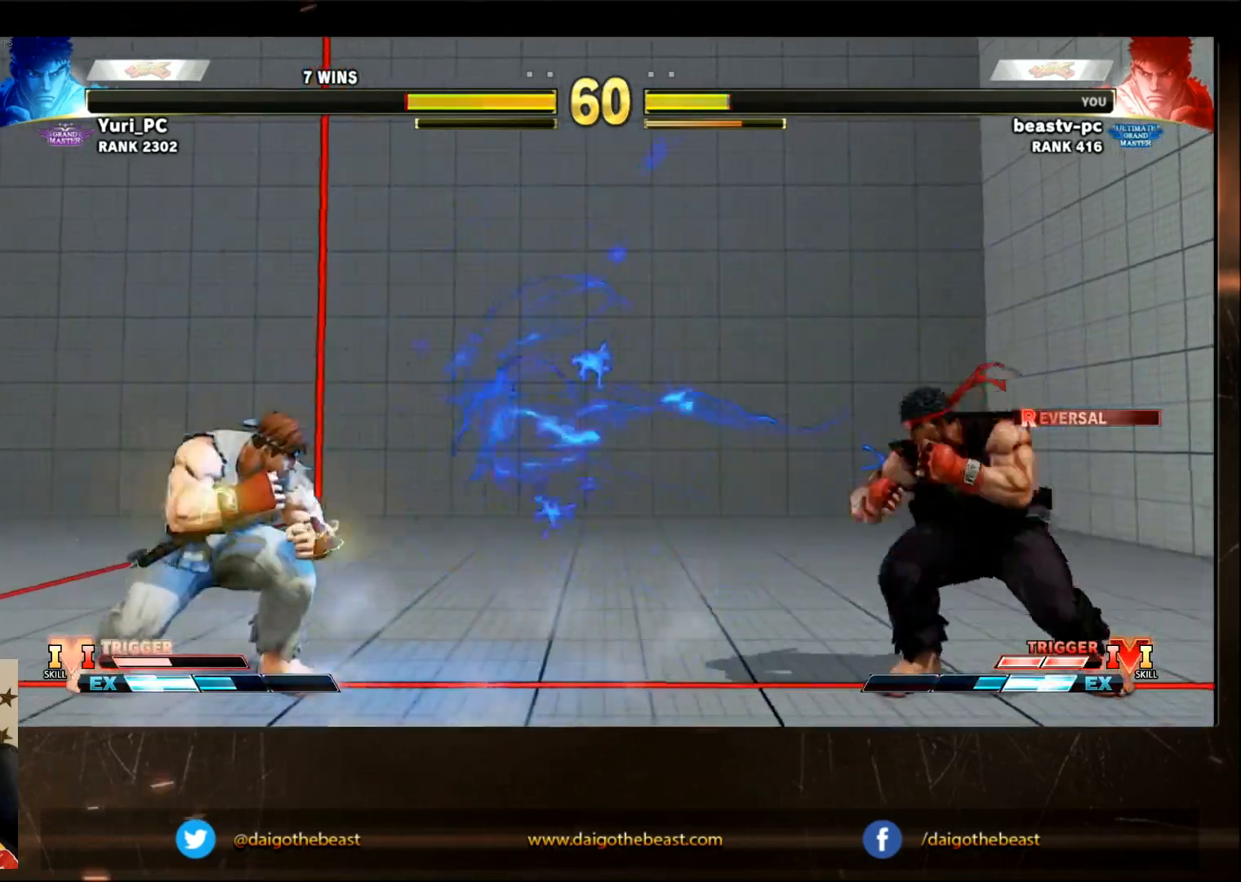
{"dt_ms": 1000, "buttons": [], "left_stick": "center"}
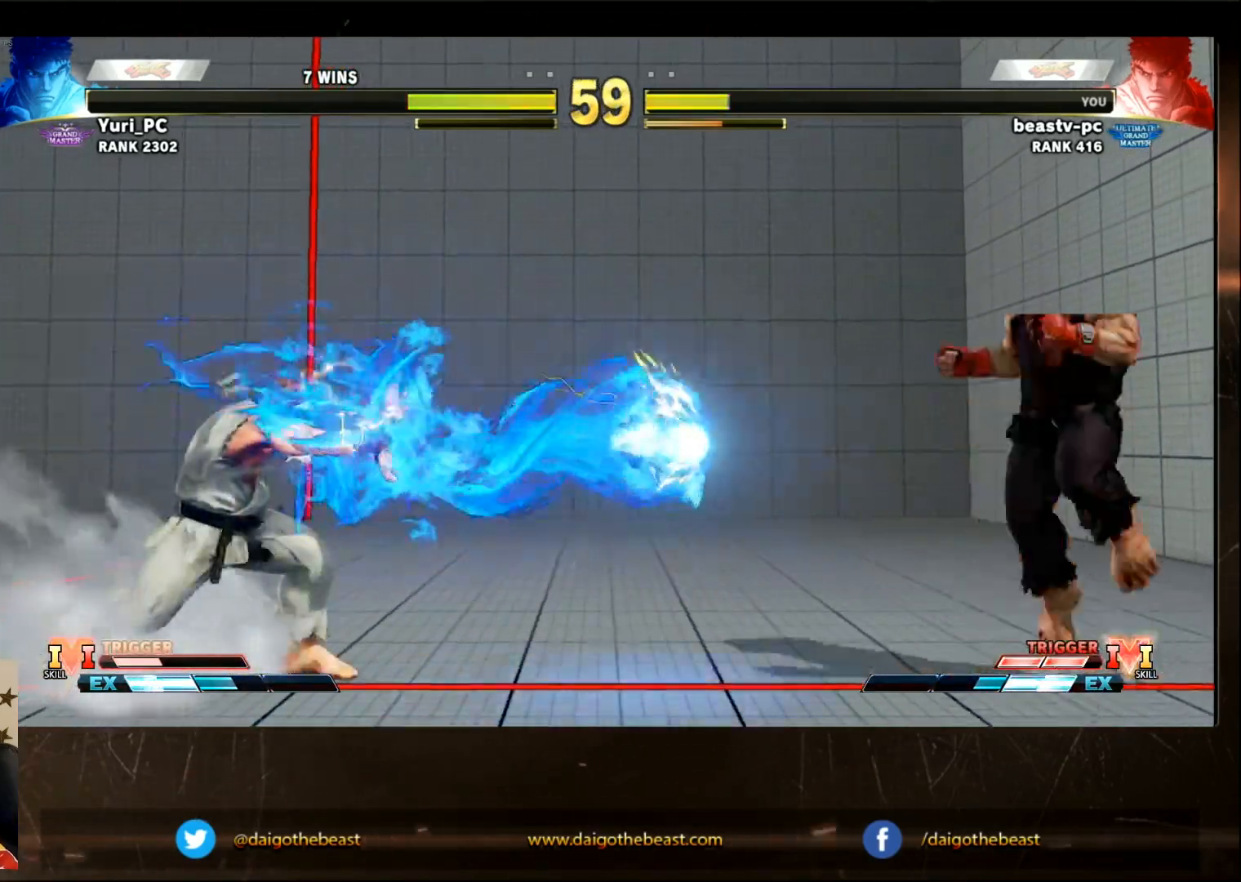
{"dt_ms": 500, "buttons": [], "left_stick": "left", "events": [[50, "left_stick", "down-right"], [483, "left_stick", "left"]]}
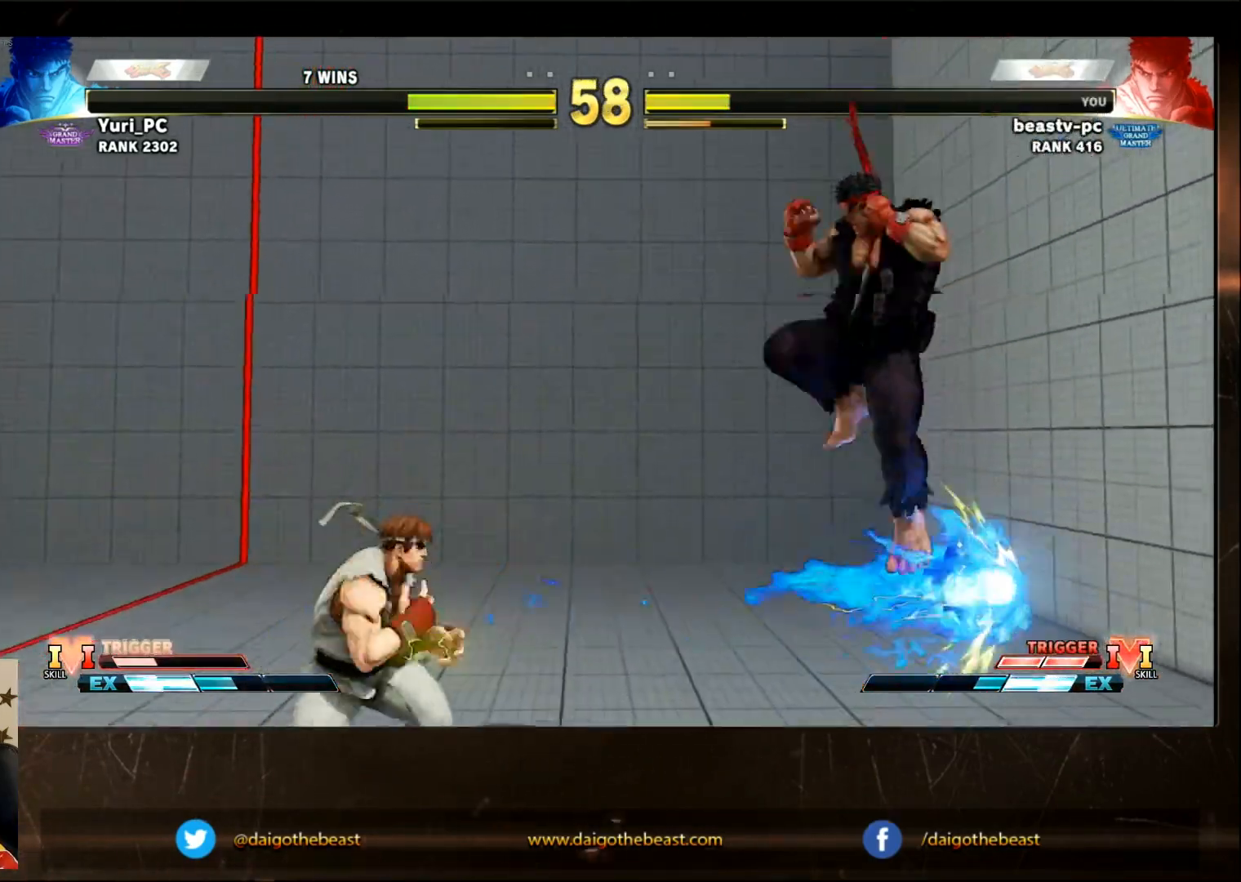
{"dt_ms": 500, "buttons": [], "left_stick": "center", "events": [[33, "SQUARE", "down"], [50, "SQUARE", "up"], [83, "left_stick", "center"]]}
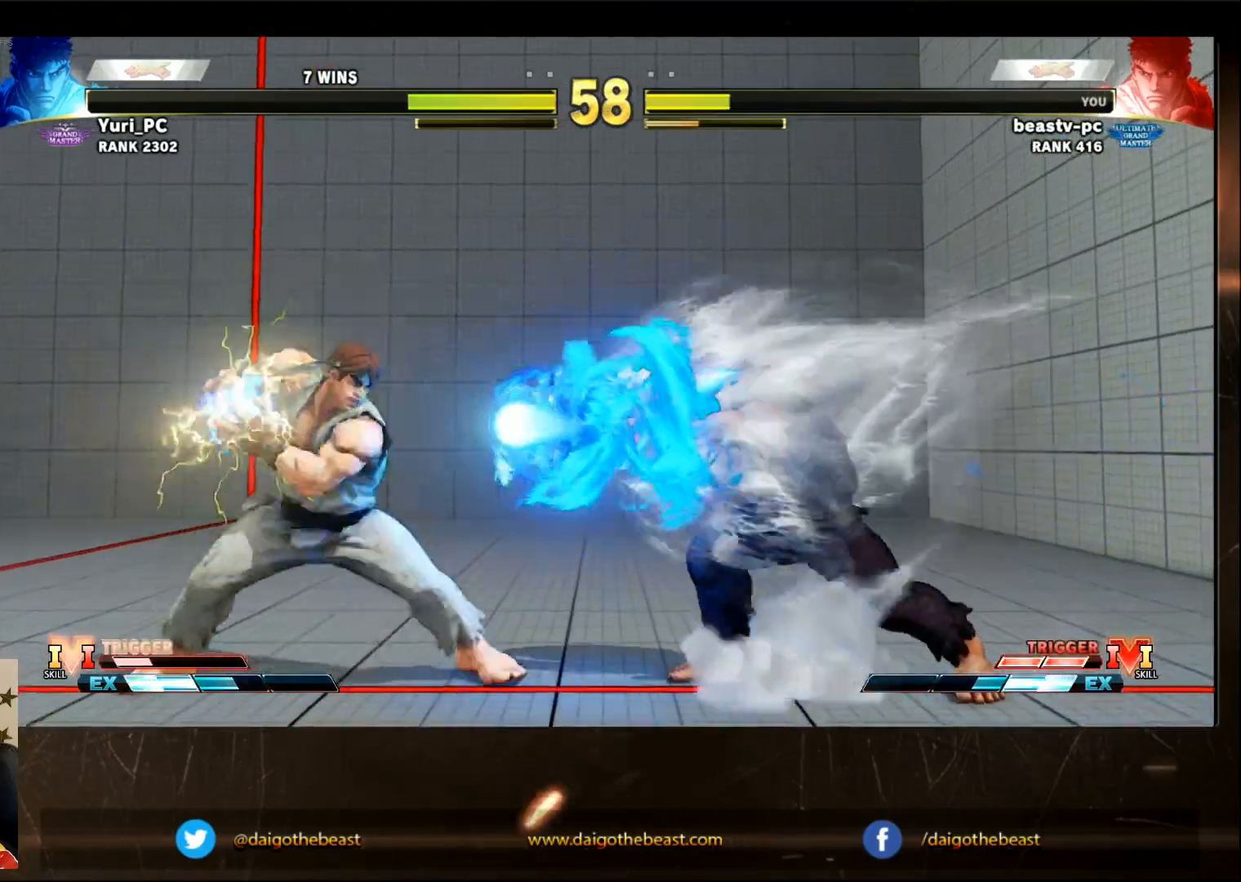
{"dt_ms": 1000, "buttons": [], "left_stick": "center"}
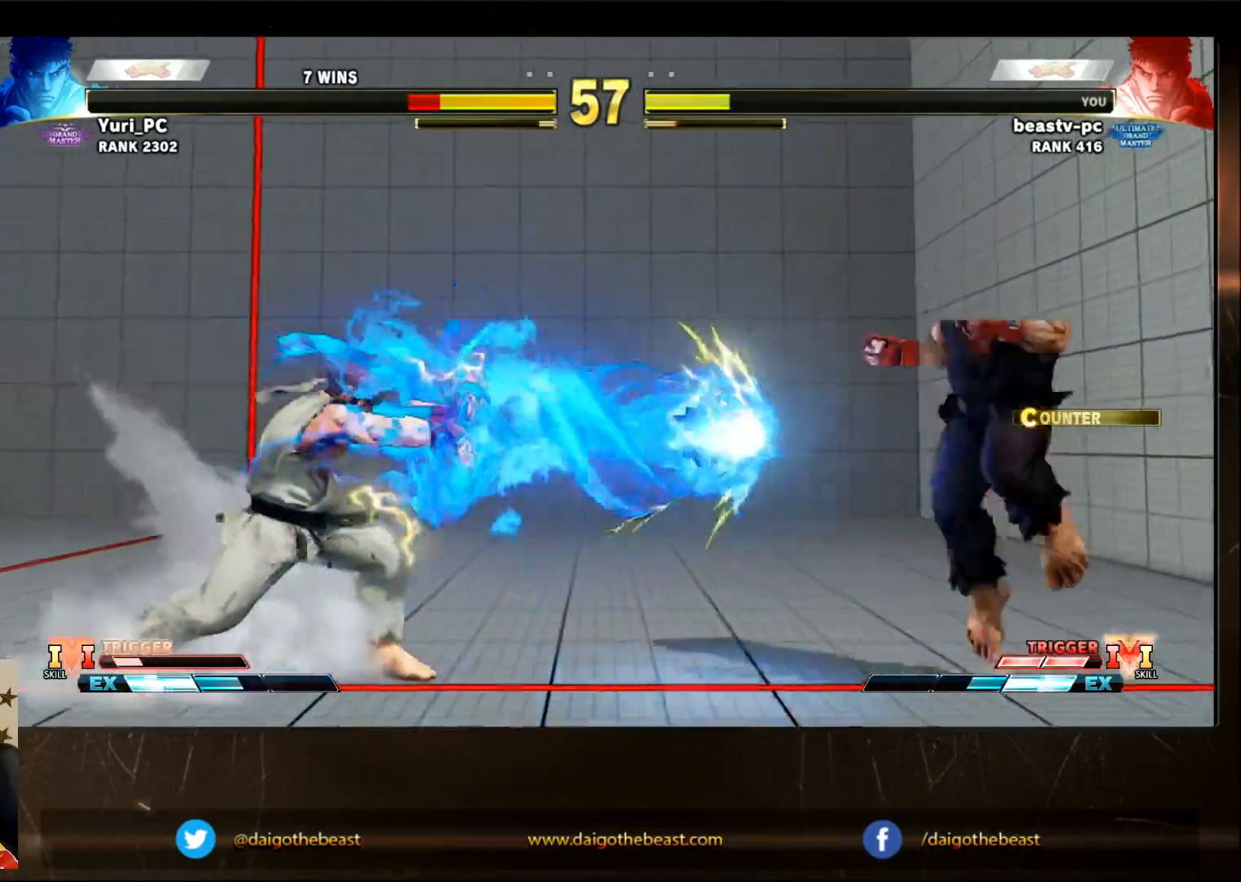
{"dt_ms": 500, "buttons": [], "left_stick": "right", "events": [[467, "left_stick", "right"]]}
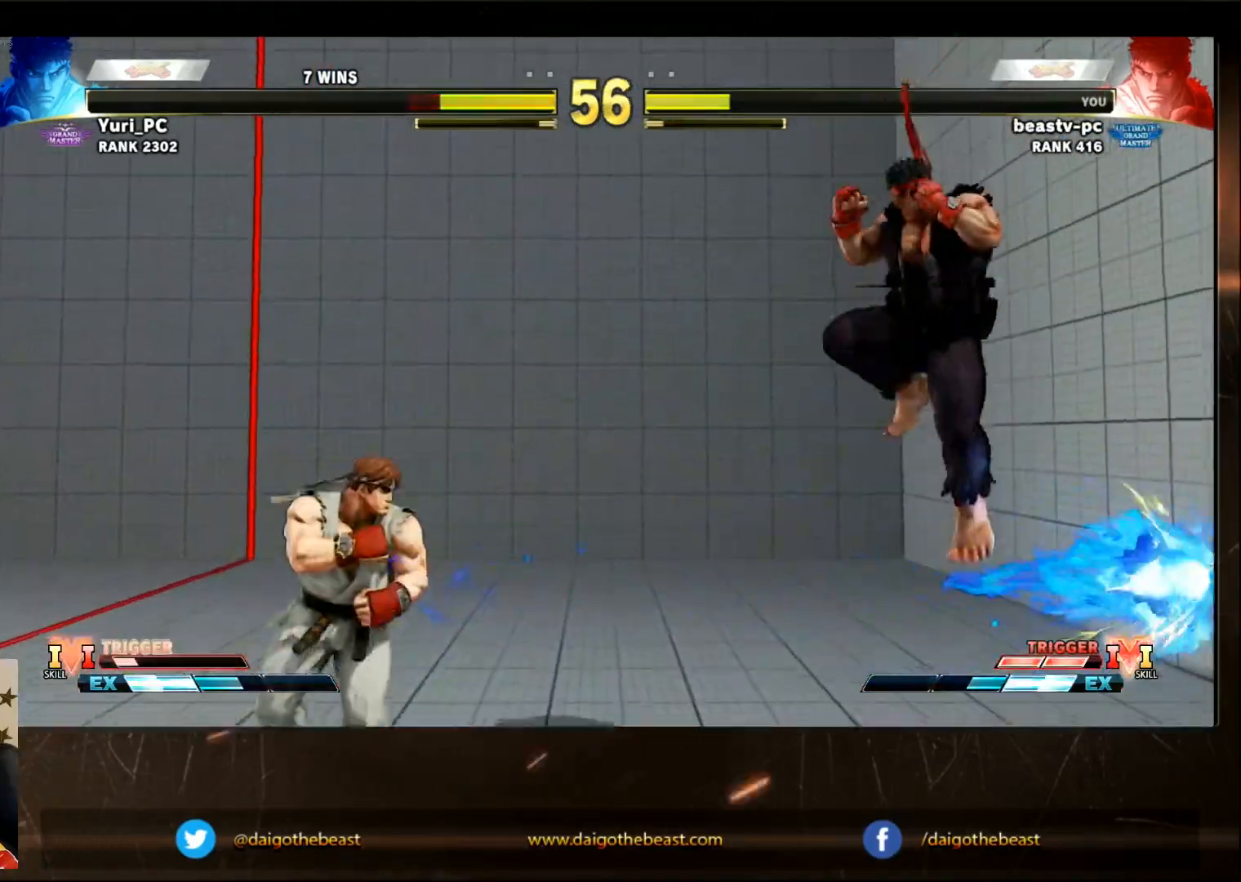
{"dt_ms": 500, "buttons": [], "left_stick": "down-right", "events": [[33, "left_stick", "left"], [350, "left_stick", "down-right"]]}
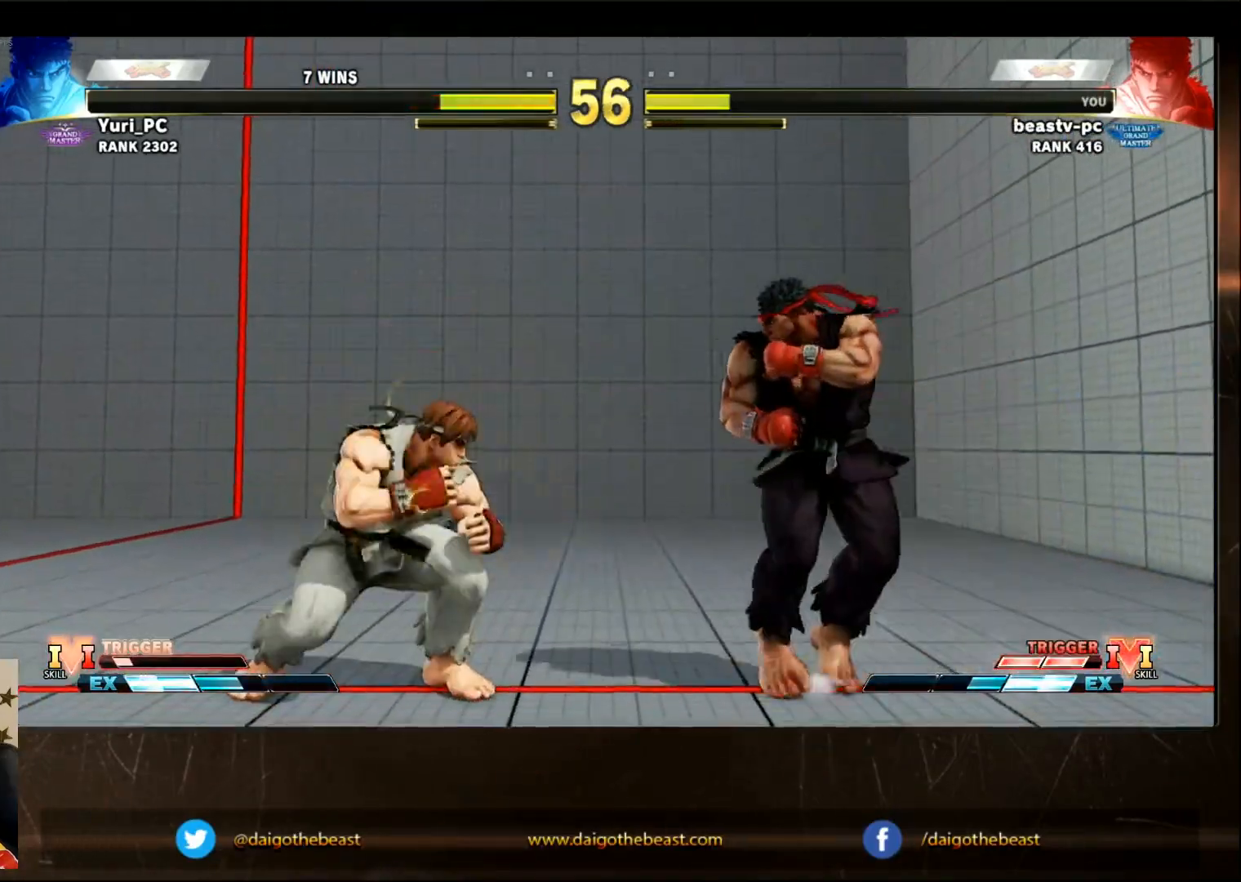
{"dt_ms": 500, "buttons": [], "left_stick": "center", "events": [[67, "left_stick", "right"], [167, "left_stick", "left"], [333, "CIRCLE", "down"], [417, "CIRCLE", "up"], [417, "left_stick", "center"]]}
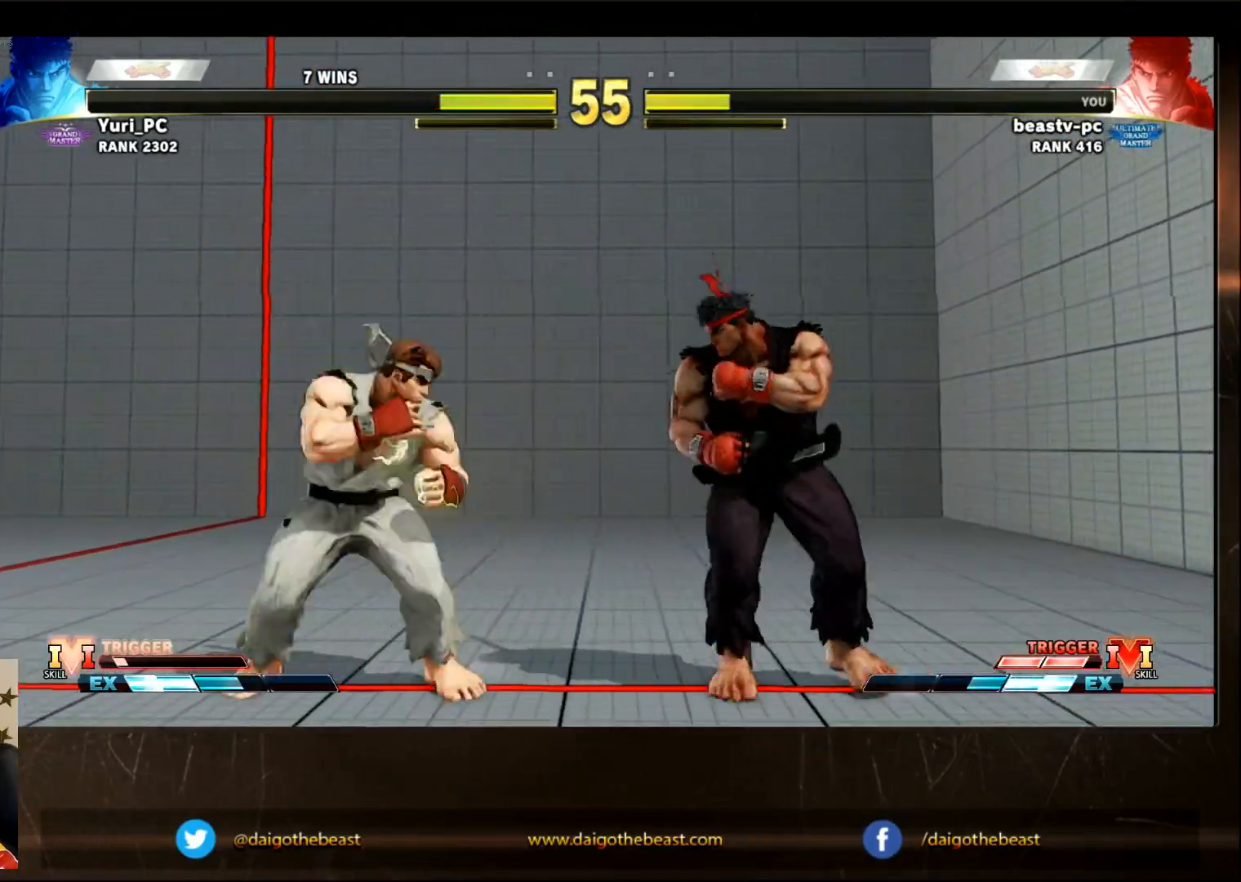
{"dt_ms": 500, "buttons": [], "left_stick": "center", "events": []}
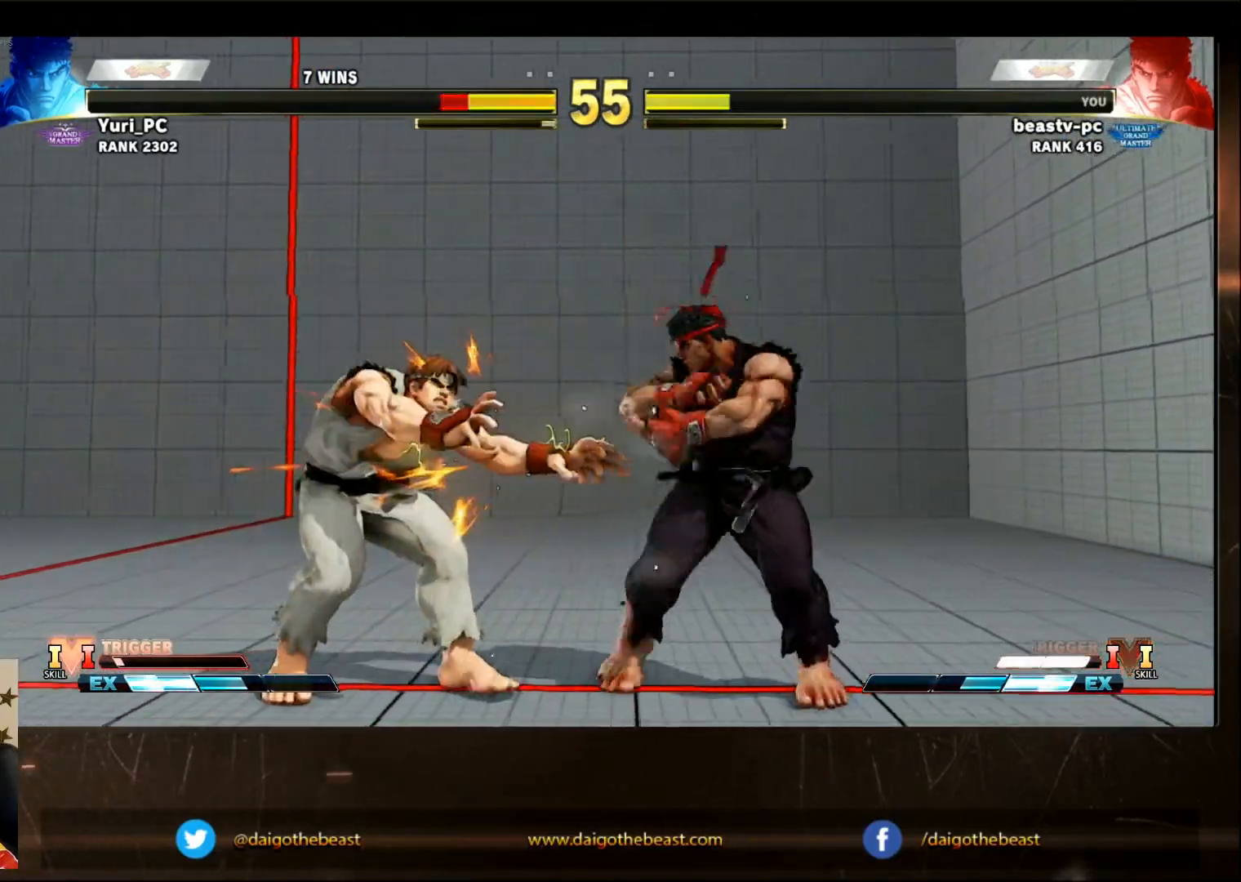
{"dt_ms": 500, "buttons": [], "left_stick": "center", "events": []}
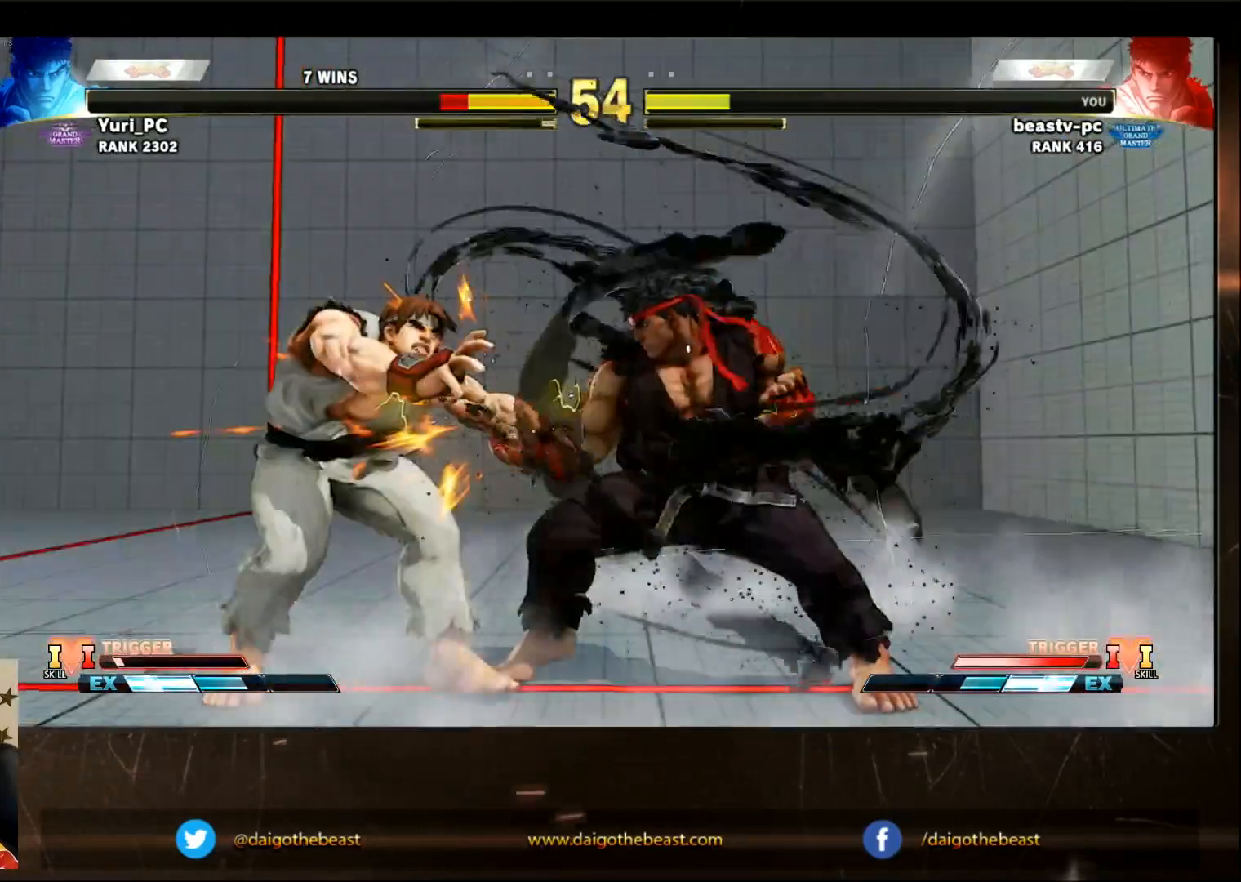
{"dt_ms": 500, "buttons": [], "left_stick": "center", "events": [[67, "R2", "down"], [133, "R2", "up"]]}
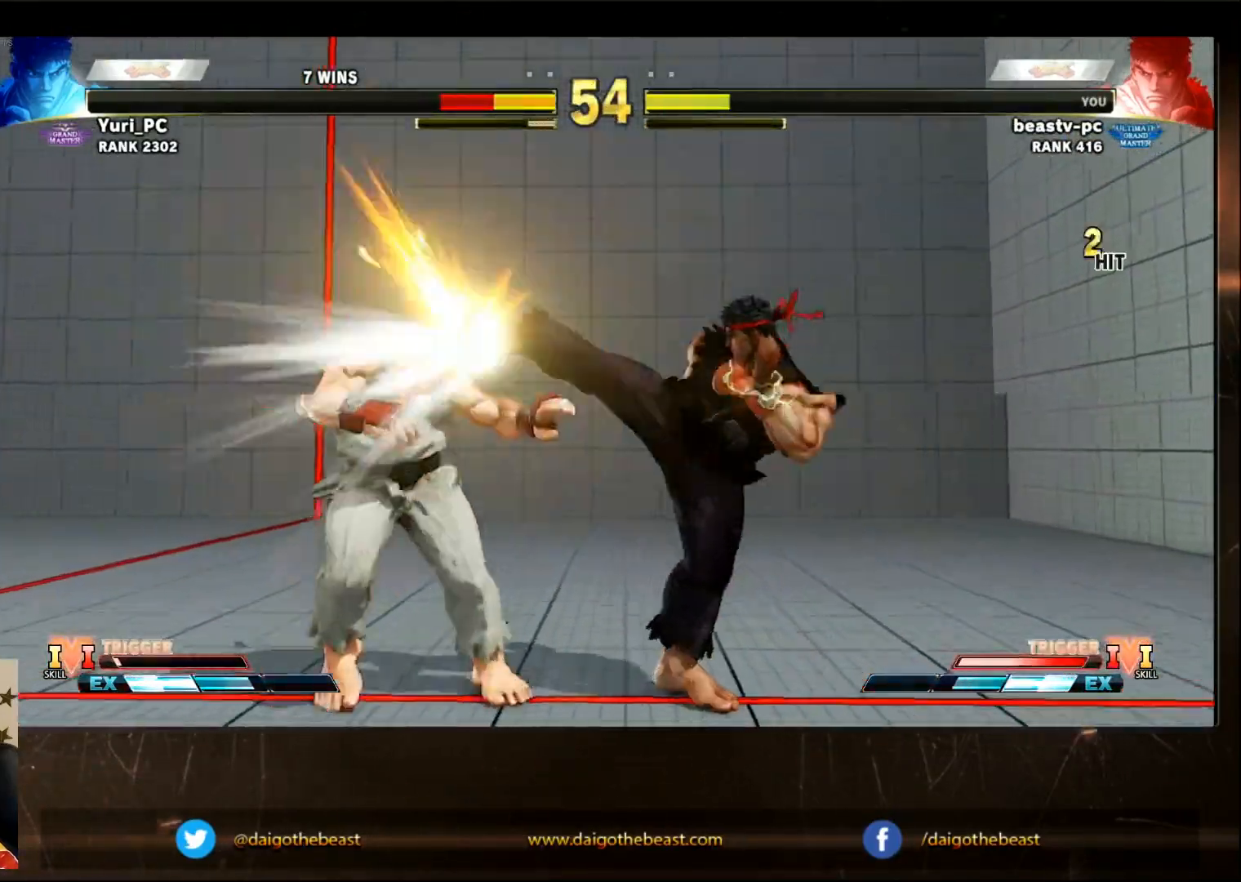
{"dt_ms": 500, "buttons": [], "left_stick": "left", "events": [[300, "left_stick", "left"]]}